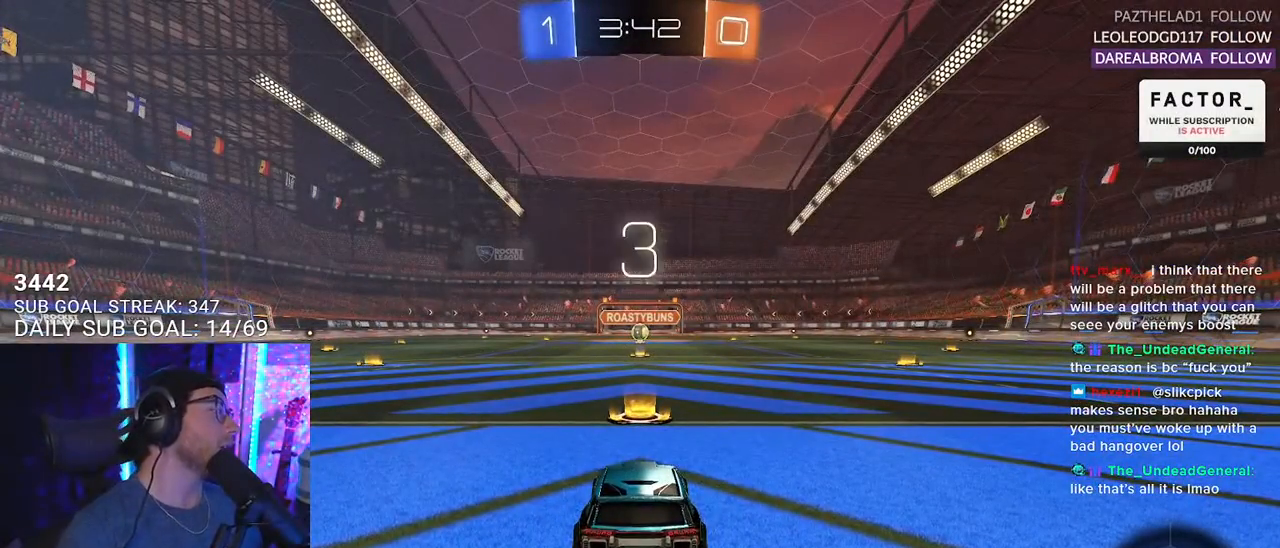
Gameplay with a controller (PlayStation layout); each line is a JSON object with the inputs held at the frame after it. "events" lists button and stick changes between this image and that frame as [ms after this image, input, new state], when the widget could be followed in between. Not read: SELECT START.
{"buttons": [], "left_stick": "center", "right_stick": "center", "events": []}
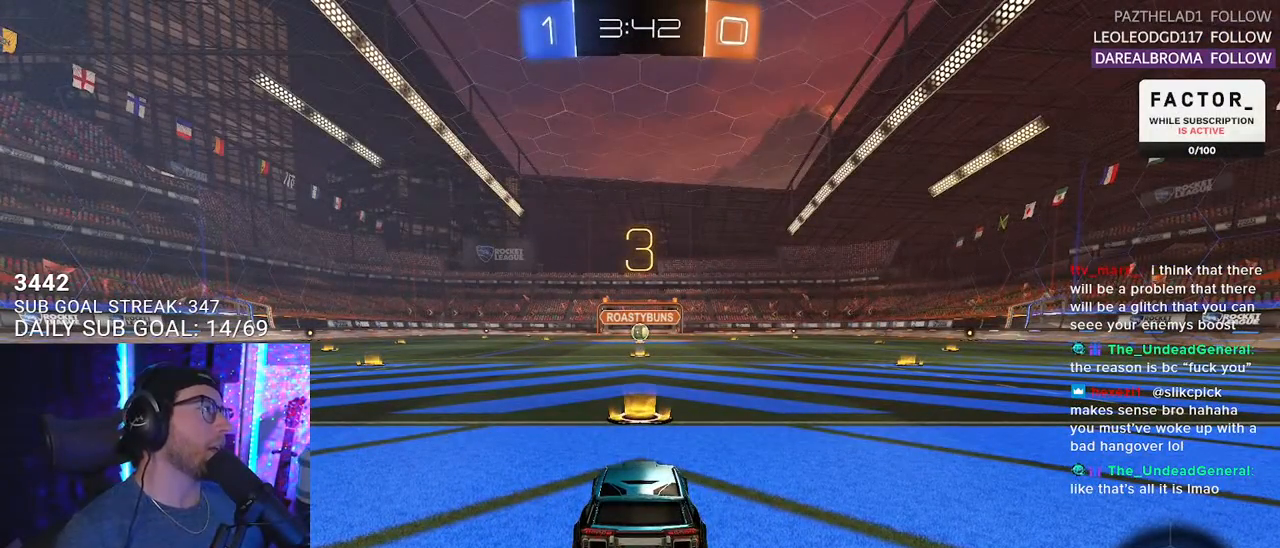
{"buttons": [], "left_stick": "center", "right_stick": "center", "events": []}
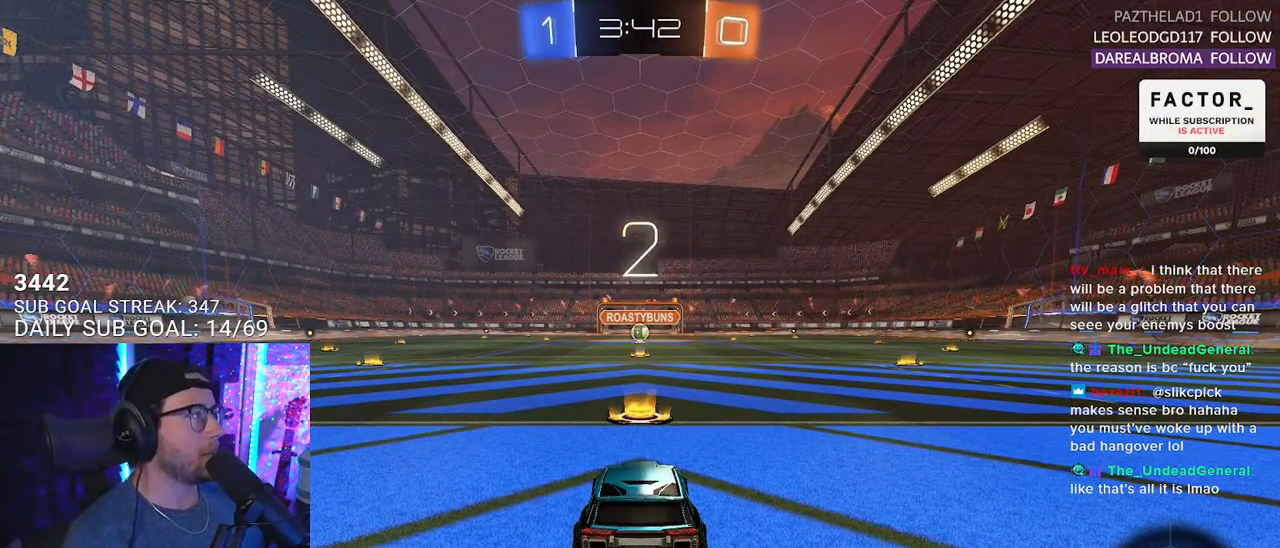
{"buttons": [], "left_stick": "center", "right_stick": "center", "events": [[133, "TRIANGLE", "down"], [250, "TRIANGLE", "up"]]}
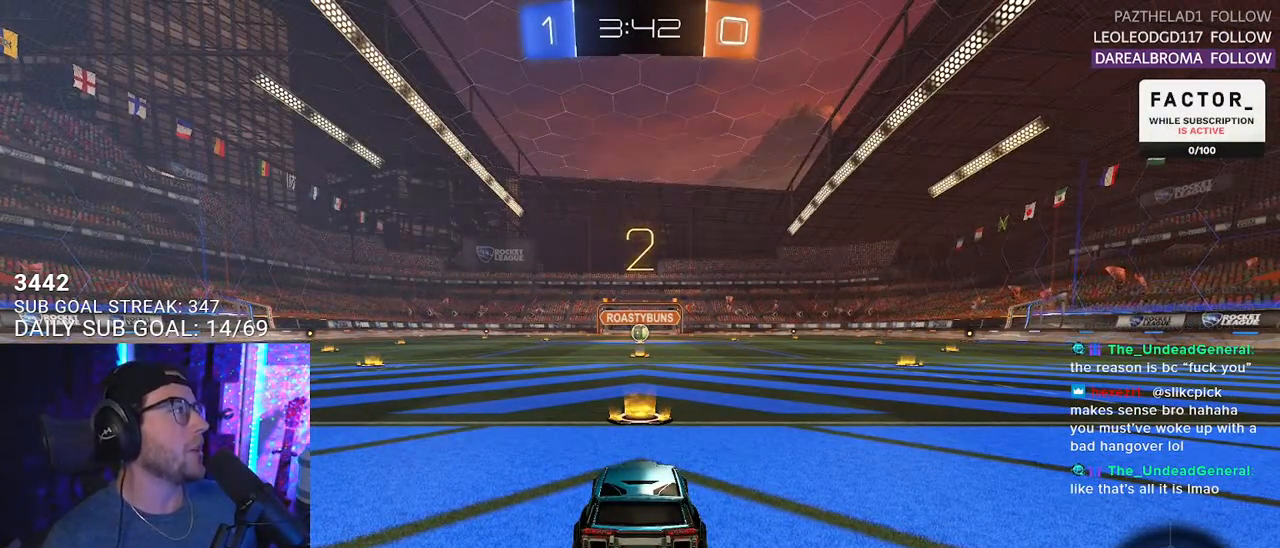
{"buttons": [], "left_stick": "center", "right_stick": "center", "events": []}
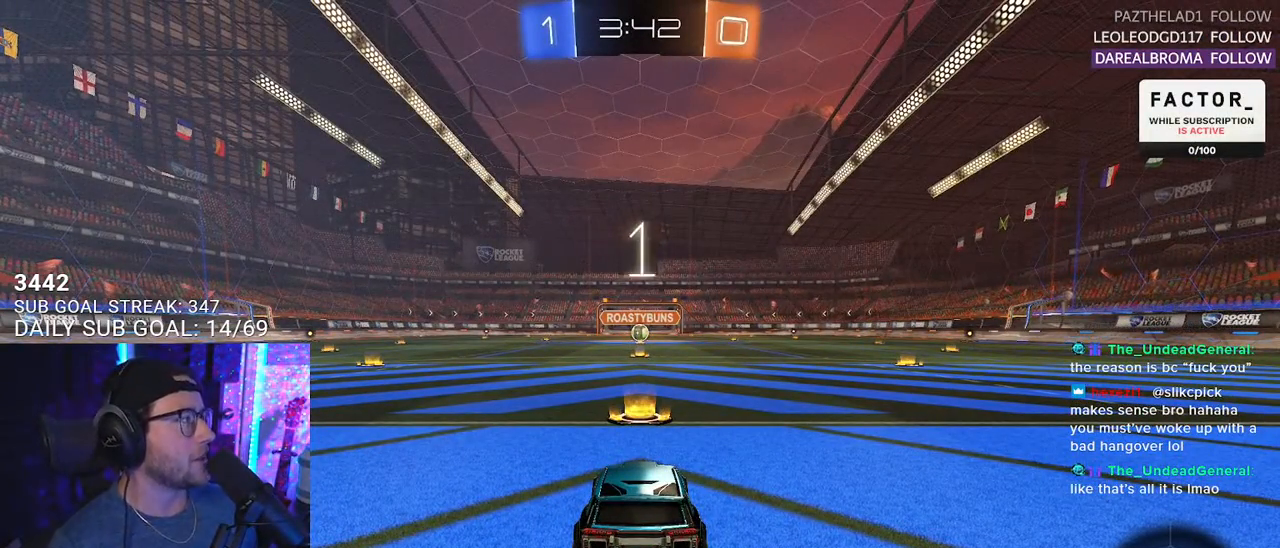
{"buttons": ["L1", "R1", "R2"], "left_stick": "center", "right_stick": "center", "events": [[133, "R2", "down"], [217, "L1", "down"], [283, "R1", "down"]]}
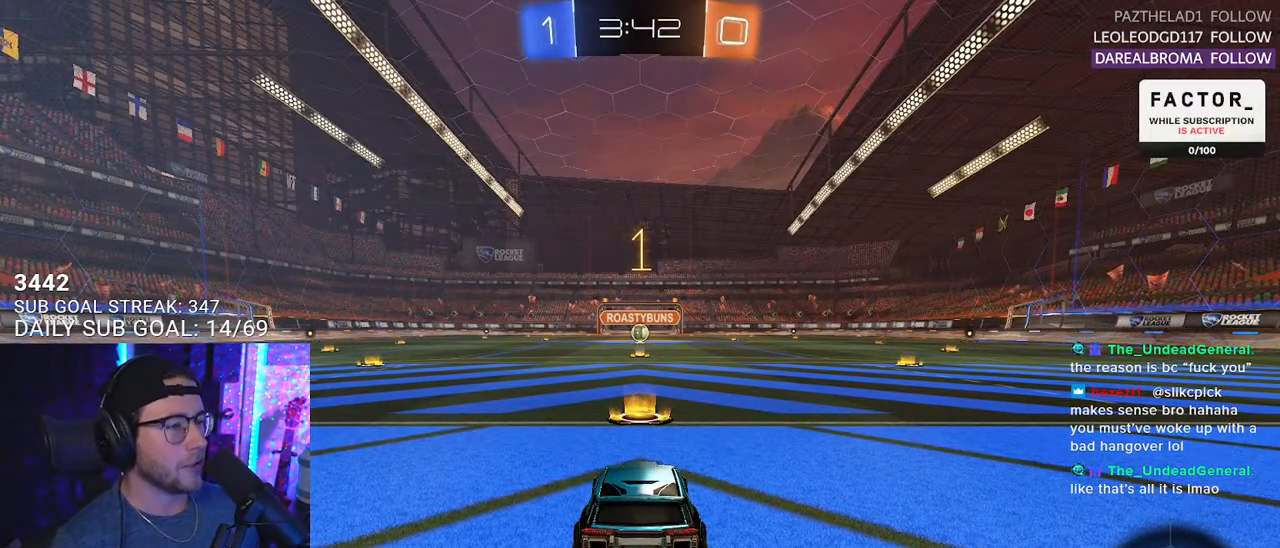
{"buttons": ["L1", "R1", "R2"], "left_stick": "center", "right_stick": "center", "events": []}
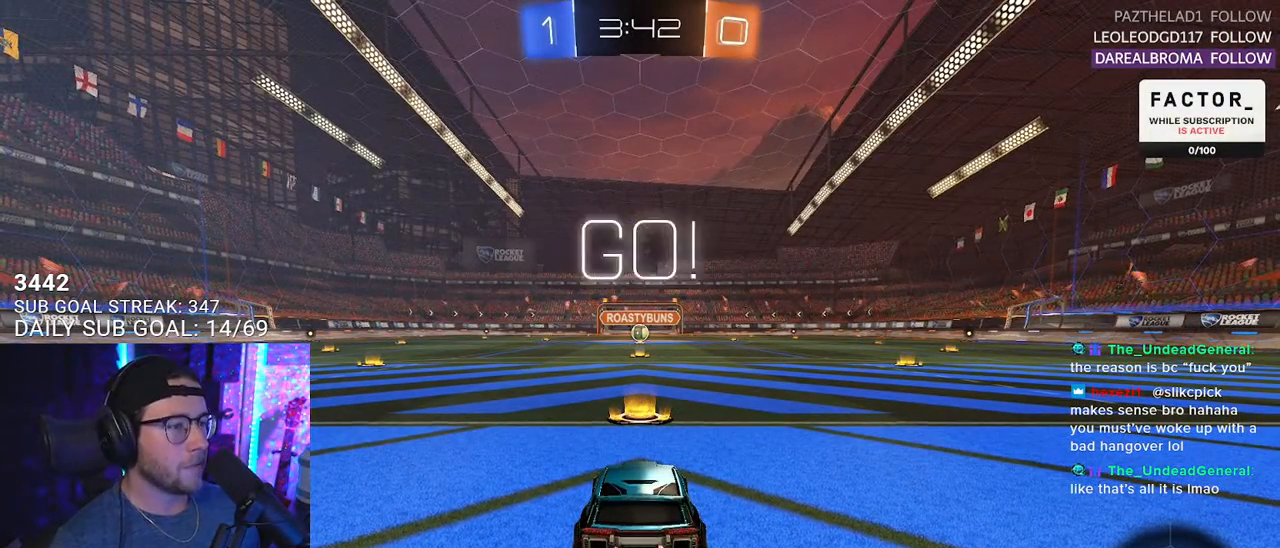
{"buttons": ["CROSS", "L1", "R1", "R2"], "left_stick": "right", "right_stick": "center", "events": [[450, "left_stick", "right"], [500, "CROSS", "down"]]}
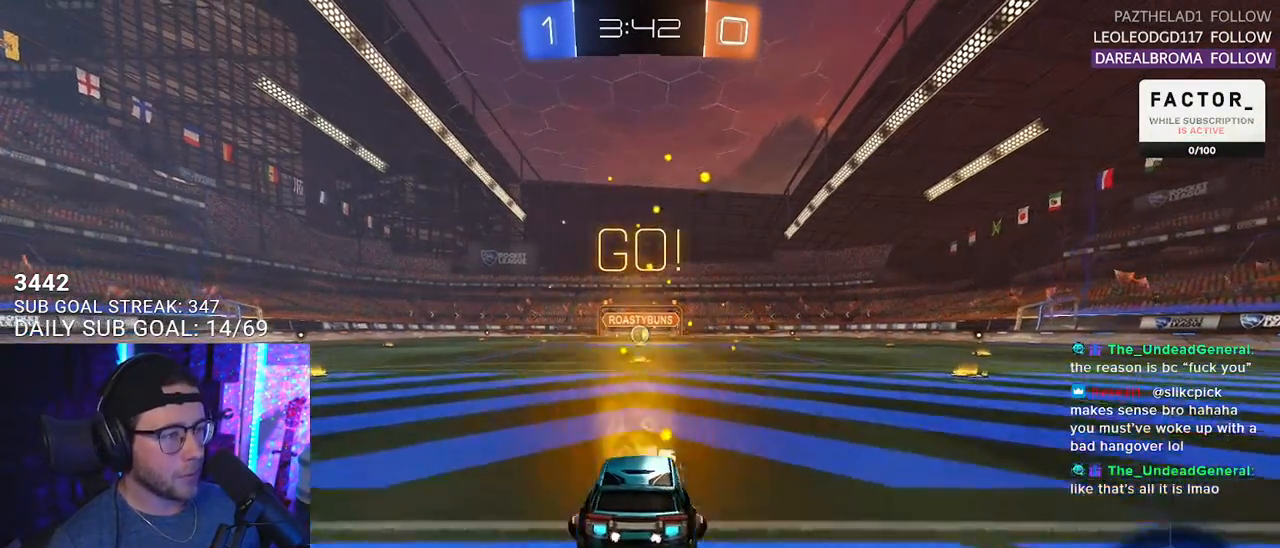
{"buttons": ["L1", "R1", "R2"], "left_stick": "down-left", "right_stick": "center", "events": [[67, "left_stick", "up"], [100, "CROSS", "up"], [183, "CROSS", "down"], [233, "left_stick", "down"], [283, "CROSS", "up"], [450, "left_stick", "down-left"]]}
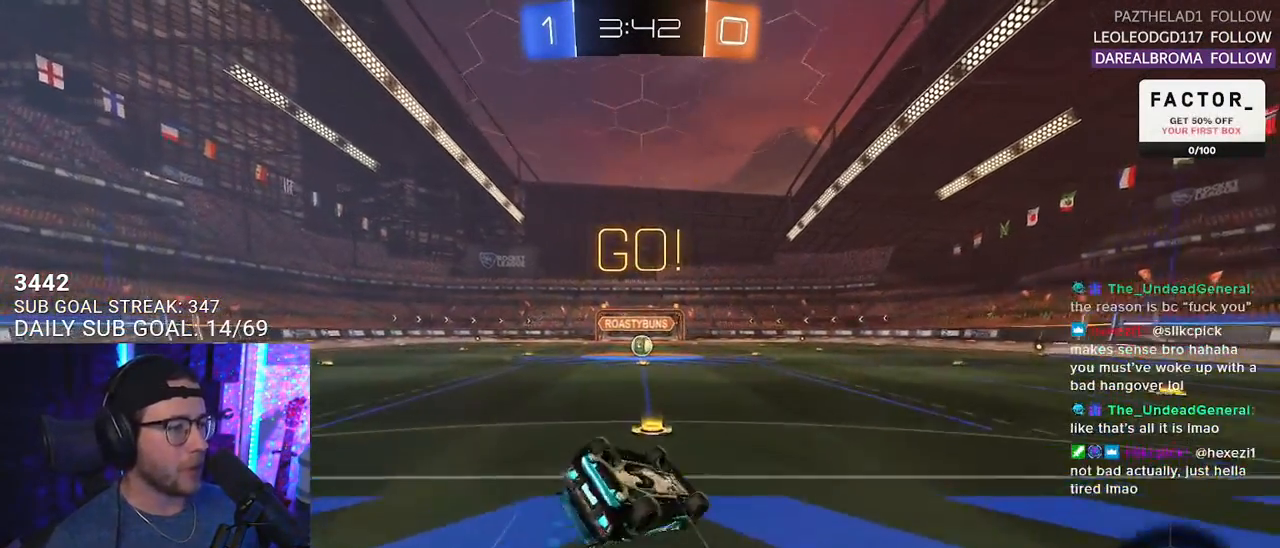
{"buttons": ["R2"], "left_stick": "center", "right_stick": "center", "events": [[183, "R1", "up"], [417, "L1", "up"], [417, "left_stick", "center"]]}
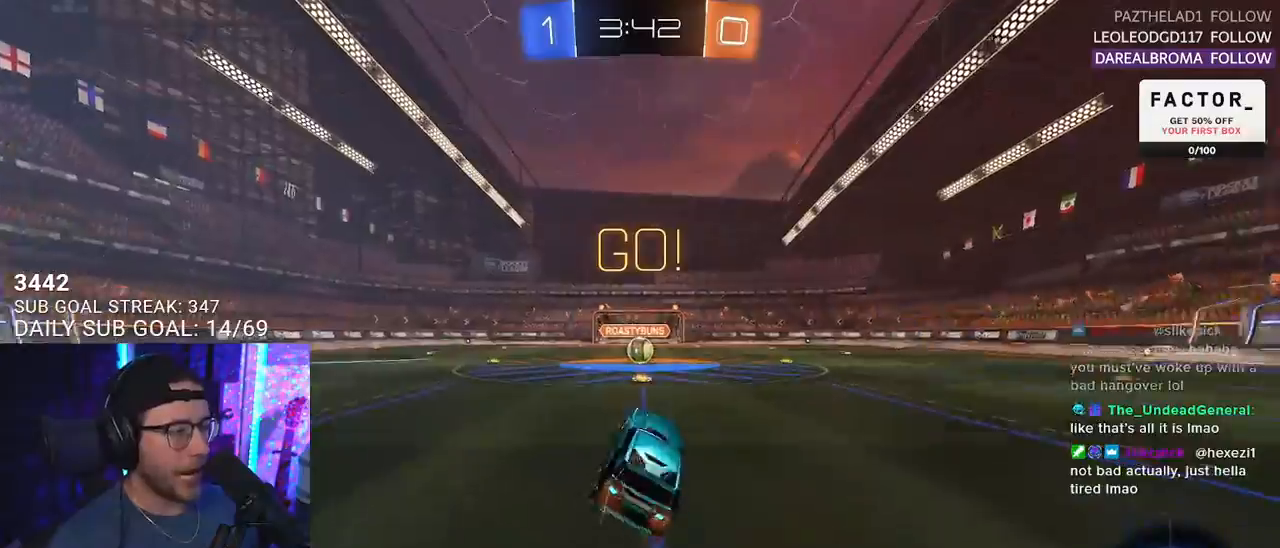
{"buttons": ["R2"], "left_stick": "center", "right_stick": "center", "events": [[183, "left_stick", "left"], [250, "left_stick", "center"]]}
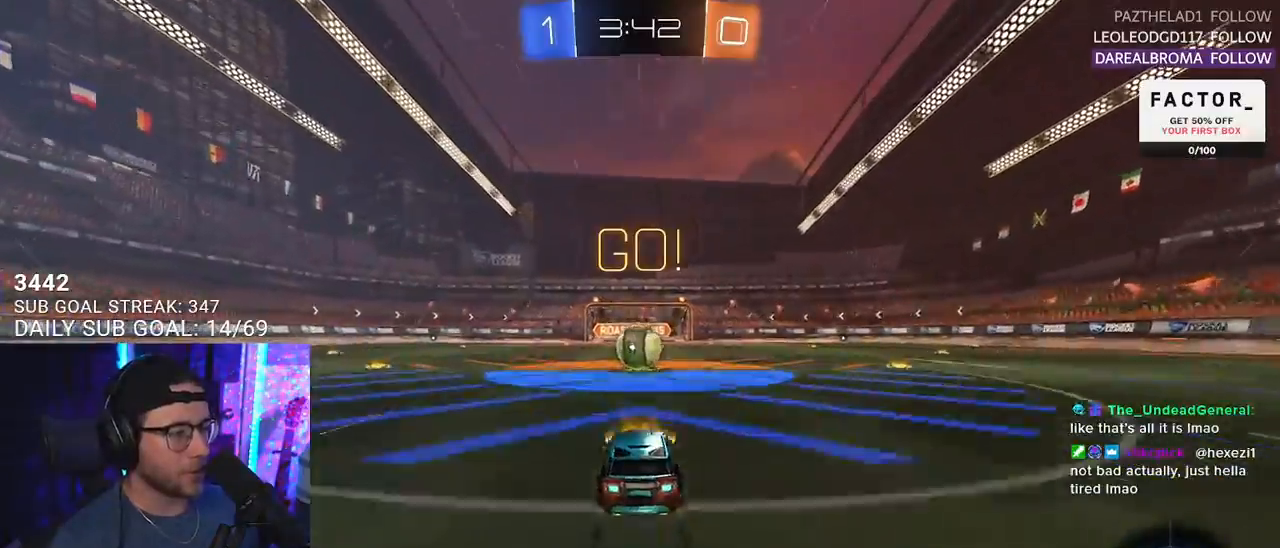
{"buttons": ["CROSS", "R2", "L3"], "left_stick": "down-right", "right_stick": "center", "events": [[217, "CROSS", "down"], [300, "CROSS", "up"], [383, "left_stick", "up-right"], [400, "L2", "down"], [417, "CROSS", "down"], [450, "L3", "down"], [467, "L2", "up"], [483, "left_stick", "down-right"]]}
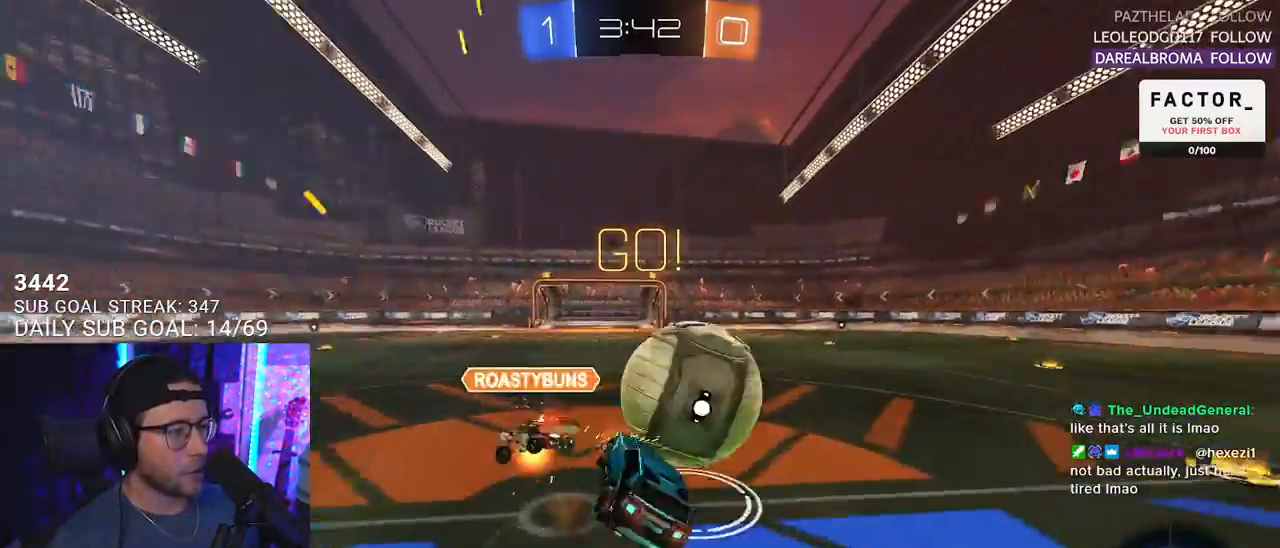
{"buttons": ["R2", "L3"], "left_stick": "up", "right_stick": "center", "events": [[17, "left_stick", "down"], [50, "CROSS", "up"], [267, "left_stick", "down-left"], [417, "left_stick", "up-left"], [500, "left_stick", "up"]]}
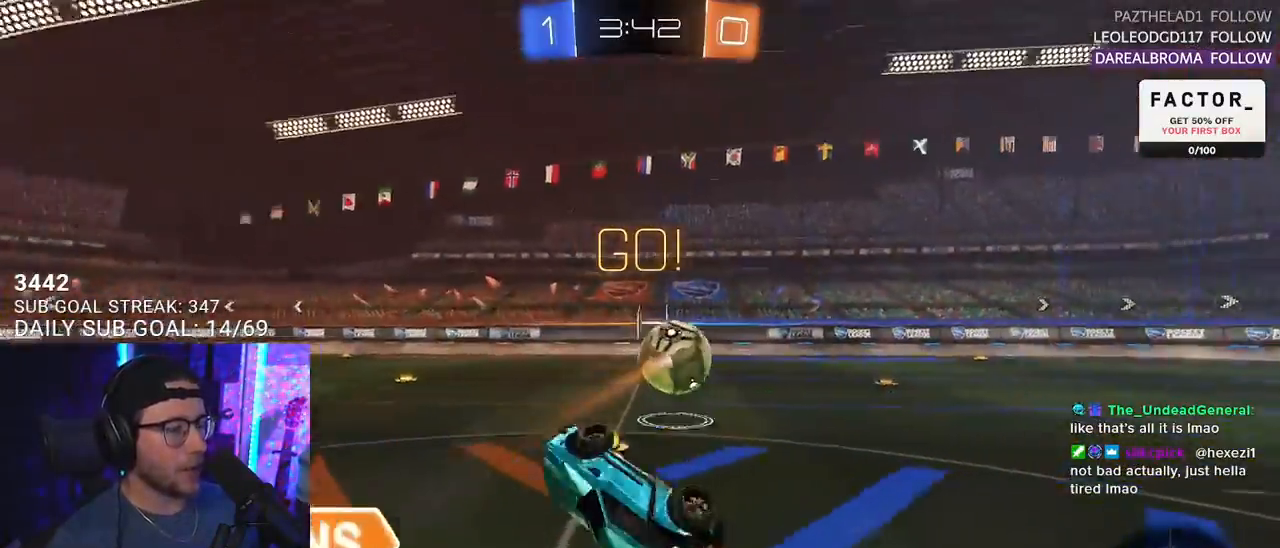
{"buttons": ["R1", "R2"], "left_stick": "center", "right_stick": "center", "events": [[117, "L3", "up"], [183, "R1", "down"], [200, "TRIANGLE", "down"], [217, "left_stick", "right"], [267, "left_stick", "center"], [333, "TRIANGLE", "up"]]}
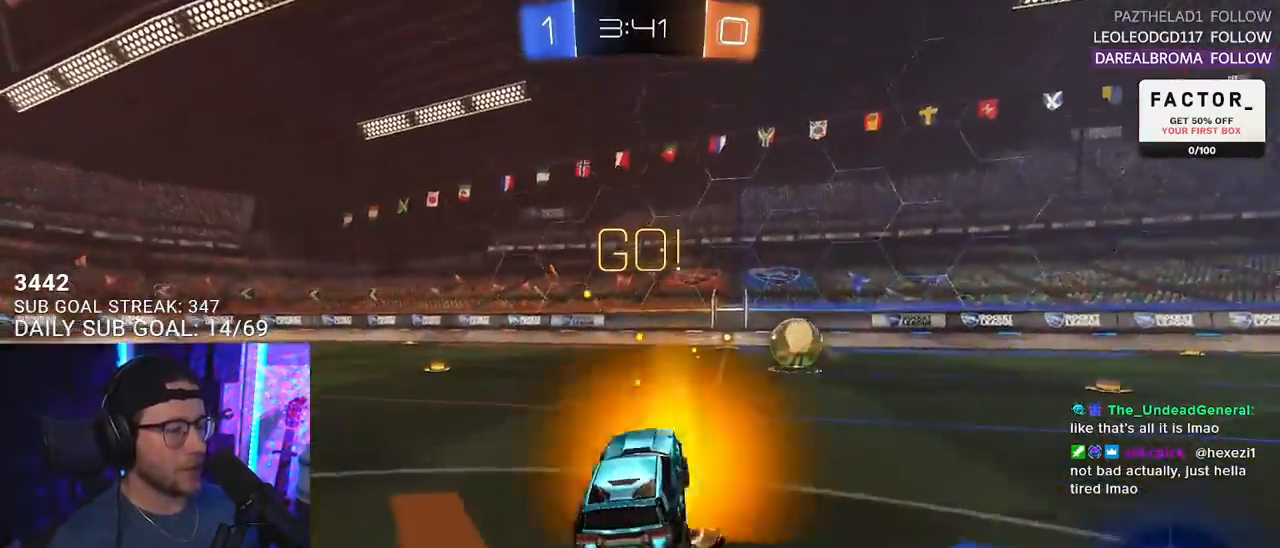
{"buttons": ["R1", "R2"], "left_stick": "center", "right_stick": "center", "events": [[183, "left_stick", "up-right"], [283, "left_stick", "center"]]}
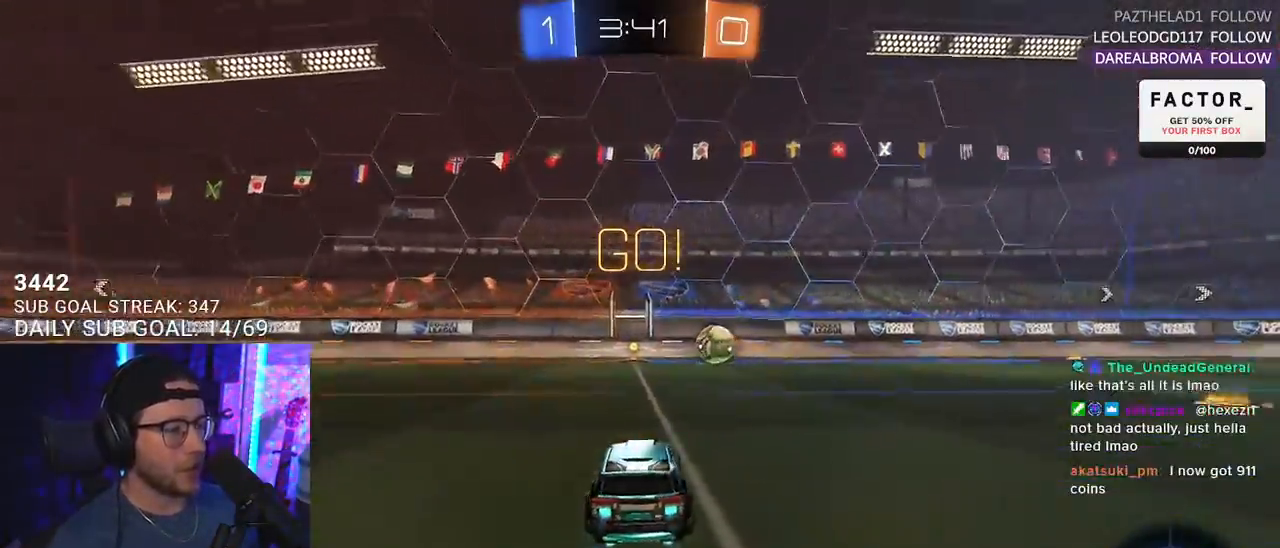
{"buttons": ["R1", "R2"], "left_stick": "center", "right_stick": "center", "events": [[17, "TRIANGLE", "down"], [200, "TRIANGLE", "up"], [283, "left_stick", "left"], [333, "left_stick", "center"]]}
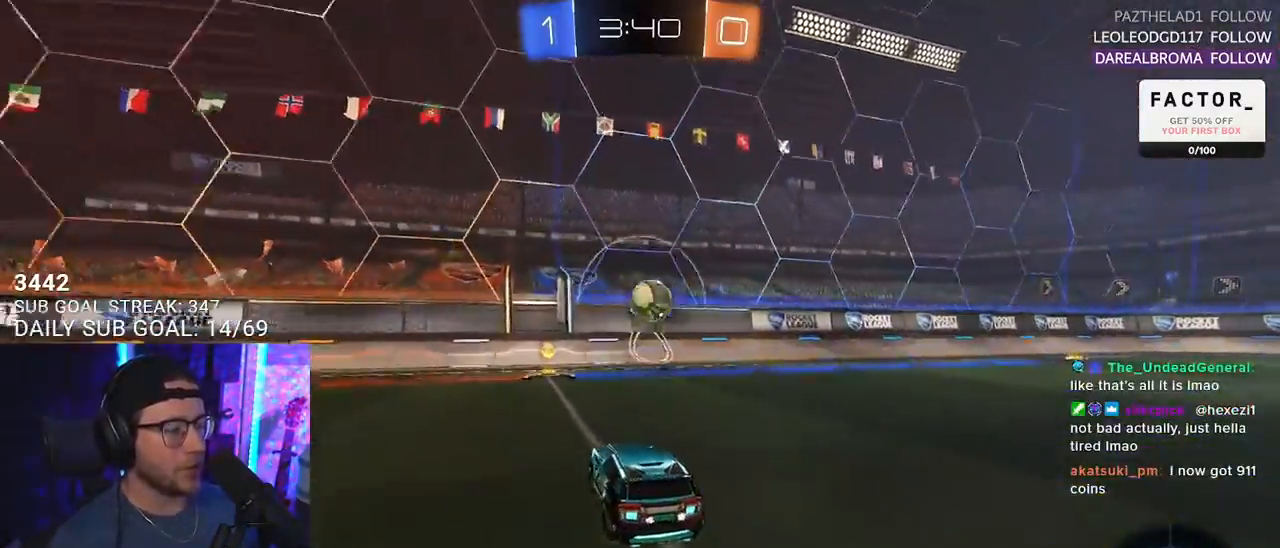
{"buttons": ["R2"], "left_stick": "center", "right_stick": "center", "events": [[150, "left_stick", "right"], [183, "R1", "up"], [333, "left_stick", "center"]]}
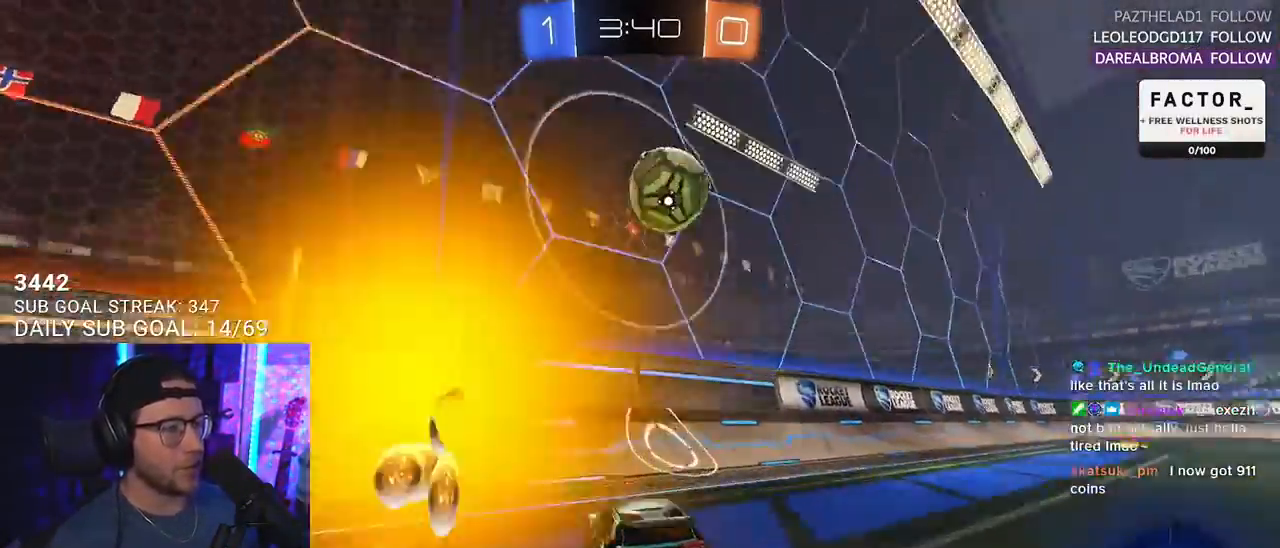
{"buttons": ["SQUARE", "R2"], "left_stick": "right", "right_stick": "center", "events": [[283, "left_stick", "right"], [333, "SQUARE", "down"]]}
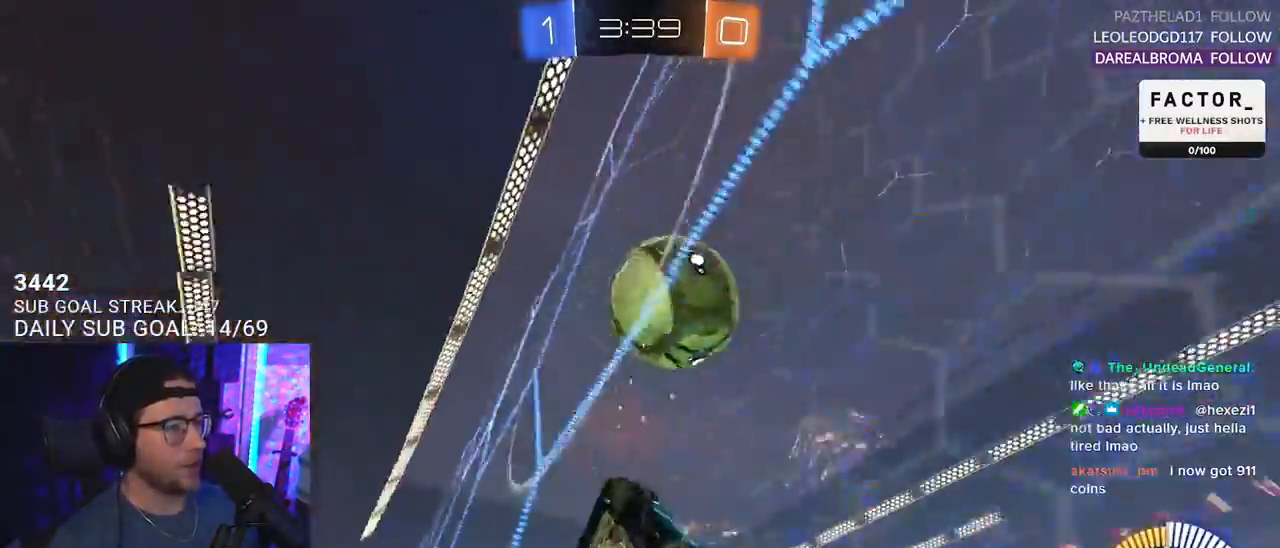
{"buttons": ["R2"], "left_stick": "right", "right_stick": "center", "events": [[167, "SQUARE", "up"]]}
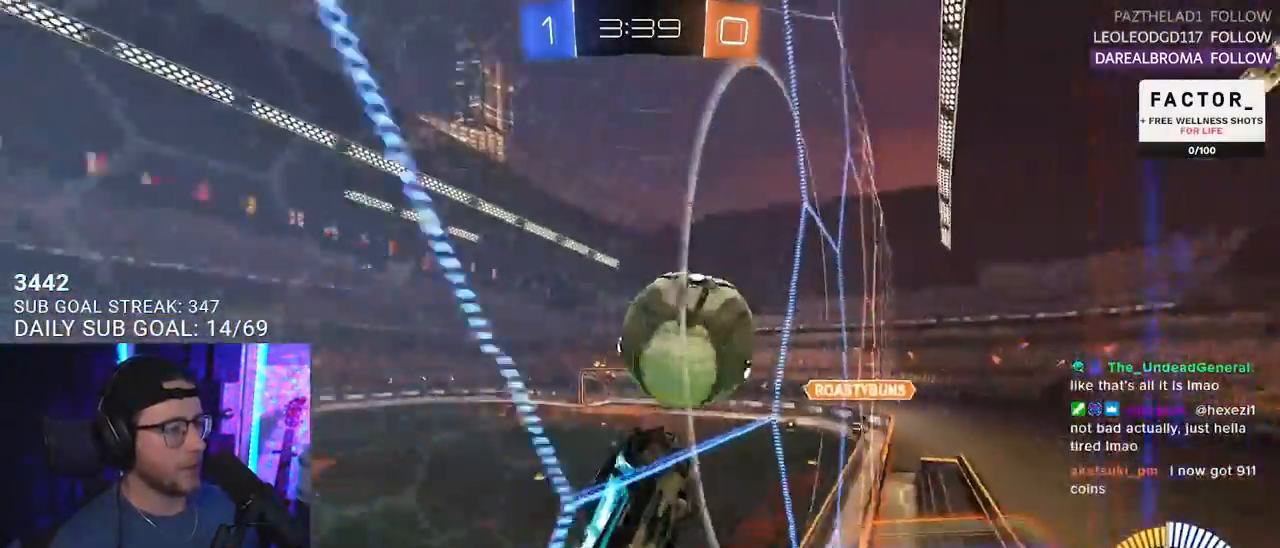
{"buttons": ["R2"], "left_stick": "right", "right_stick": "center", "events": [[33, "SQUARE", "down"], [133, "SQUARE", "up"], [217, "L2", "down"], [217, "R2", "up"], [350, "R2", "down"], [383, "L2", "up"]]}
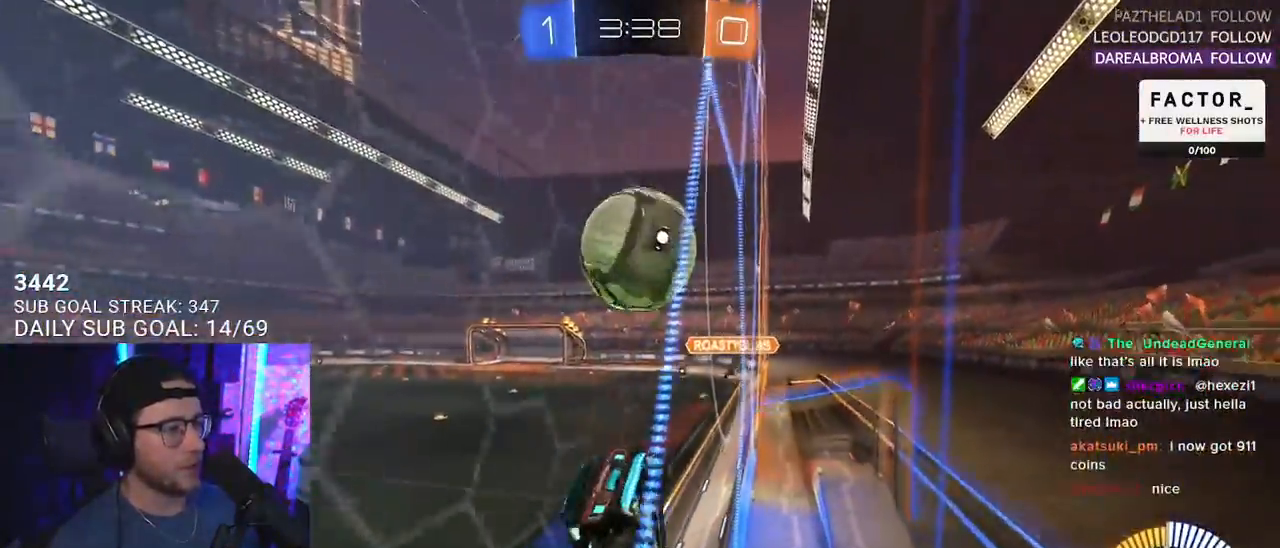
{"buttons": ["R1", "R2"], "left_stick": "right", "right_stick": "center", "events": [[17, "L2", "down"], [83, "R2", "up"], [233, "R2", "down"], [250, "L2", "up"], [467, "R1", "down"]]}
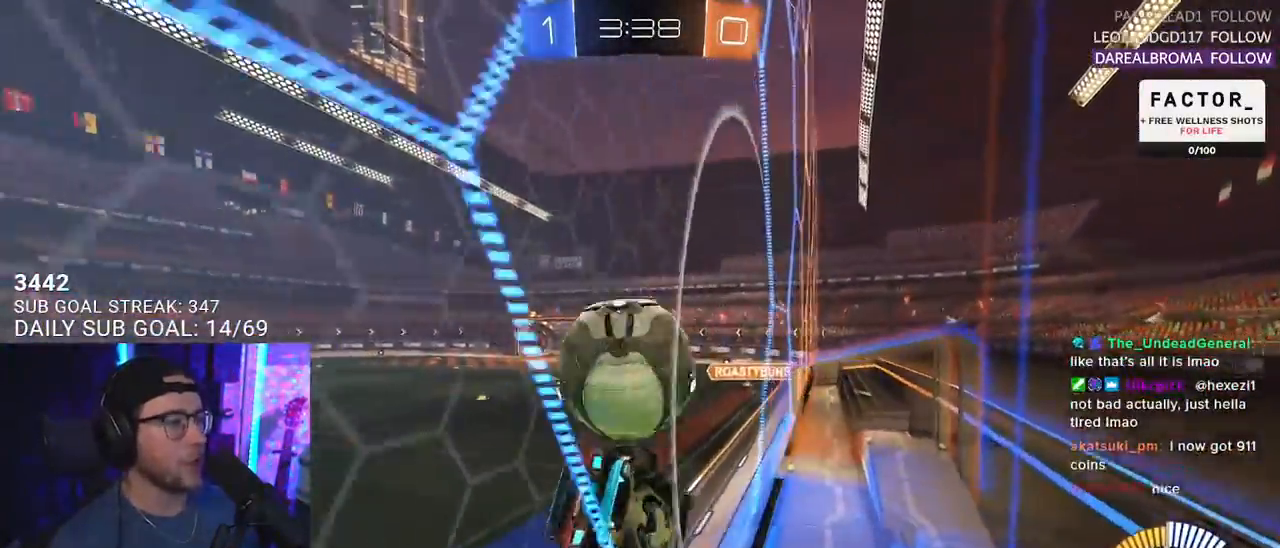
{"buttons": [], "left_stick": "center", "right_stick": "center", "events": [[50, "left_stick", "down-left"], [283, "R1", "up"], [350, "left_stick", "center"], [483, "R2", "up"]]}
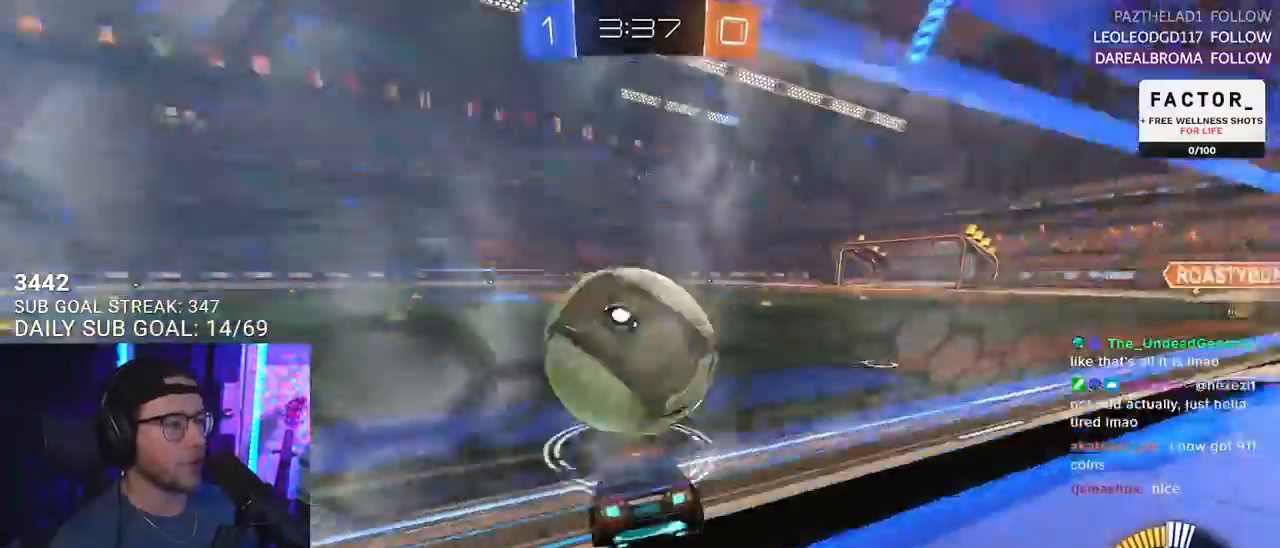
{"buttons": ["R1", "R2"], "left_stick": "center", "right_stick": "center", "events": [[17, "L2", "down"], [133, "R2", "down"], [150, "L2", "up"], [233, "R1", "down"], [233, "TRIANGLE", "down"], [383, "TRIANGLE", "up"]]}
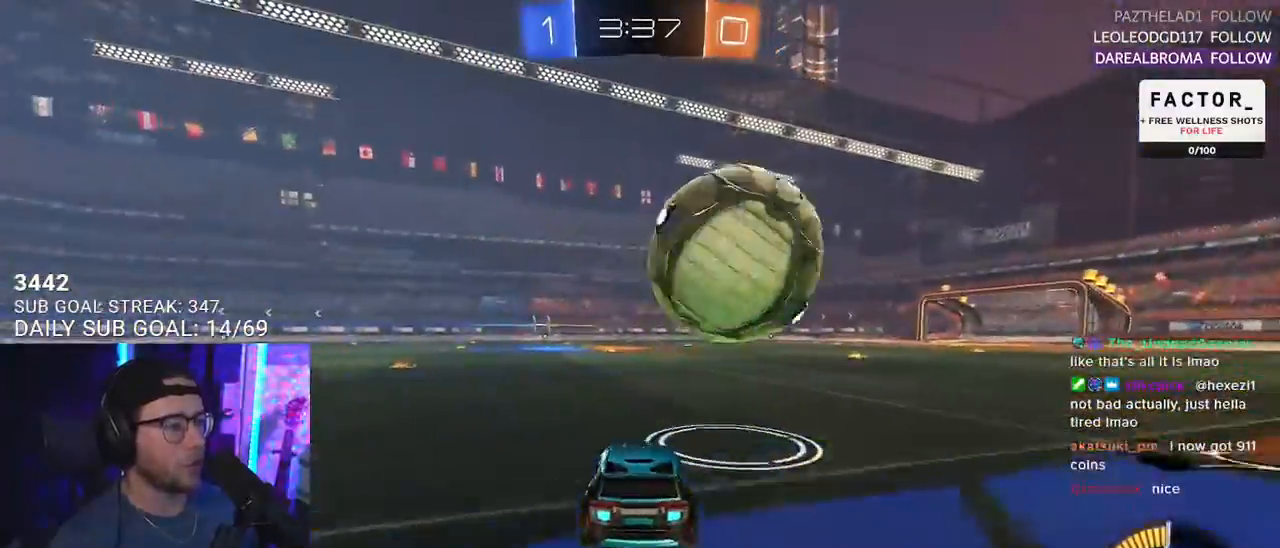
{"buttons": ["L2"], "left_stick": "center", "right_stick": "center", "events": [[67, "left_stick", "right"], [133, "R1", "up"], [200, "R2", "up"], [283, "left_stick", "center"], [433, "L2", "down"]]}
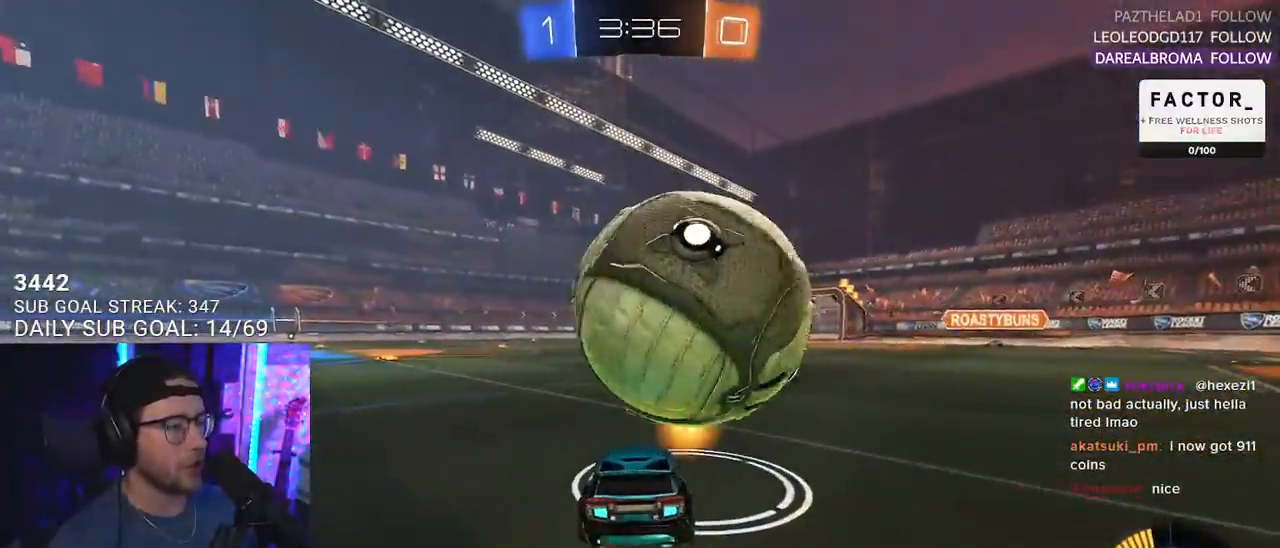
{"buttons": ["R2"], "left_stick": "center", "right_stick": "center", "events": [[17, "L2", "up"], [17, "R2", "down"], [167, "R1", "down"], [183, "left_stick", "up-right"], [283, "left_stick", "center"], [383, "R1", "up"]]}
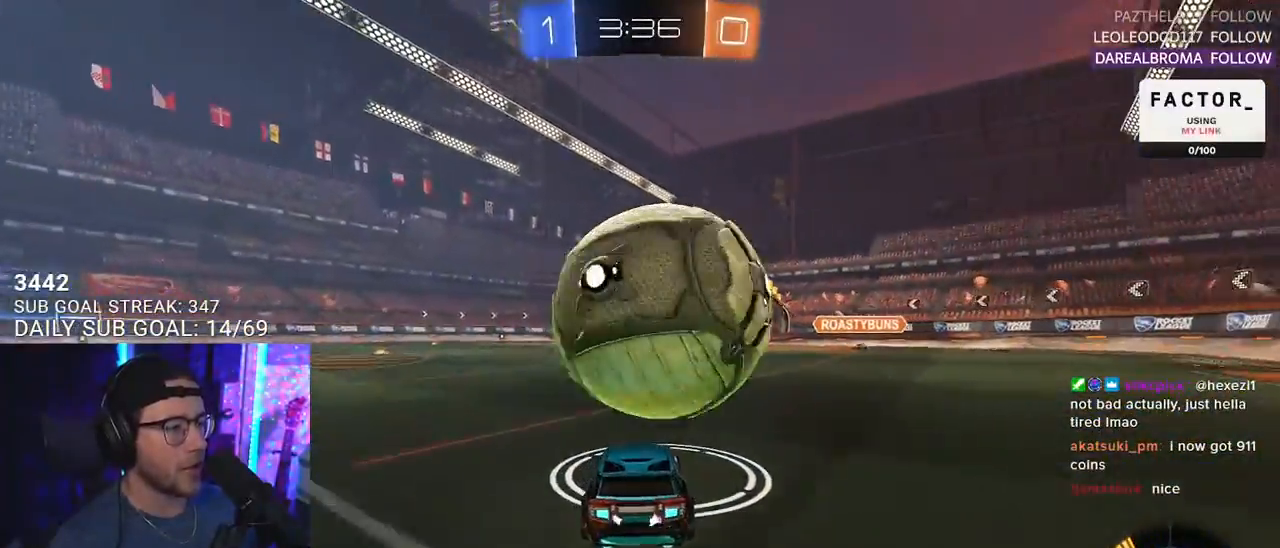
{"buttons": ["R2"], "left_stick": "center", "right_stick": "center", "events": [[83, "left_stick", "left"], [150, "left_stick", "center"]]}
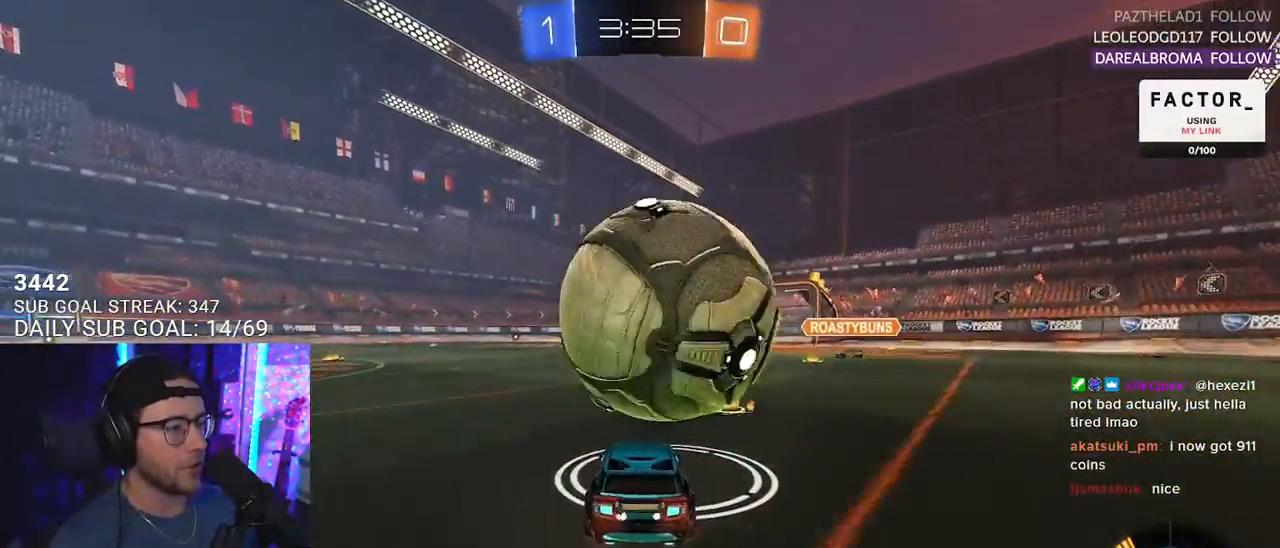
{"buttons": ["R1", "R2"], "left_stick": "center", "right_stick": "center", "events": [[250, "left_stick", "up-right"], [283, "R1", "down"], [300, "left_stick", "center"]]}
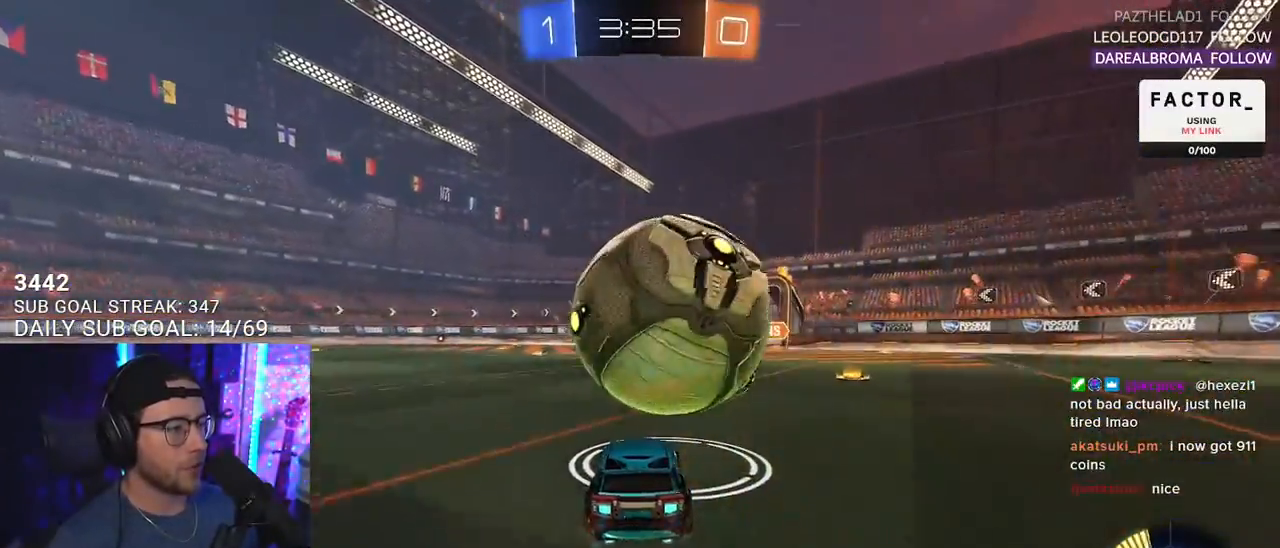
{"buttons": ["CROSS", "SQUARE", "R1", "R2"], "left_stick": "up", "right_stick": "center", "events": [[133, "left_stick", "right"], [183, "CROSS", "down"], [200, "L2", "down"], [217, "left_stick", "up"], [300, "CROSS", "up"], [333, "L2", "up"], [417, "CROSS", "down"], [467, "SQUARE", "down"]]}
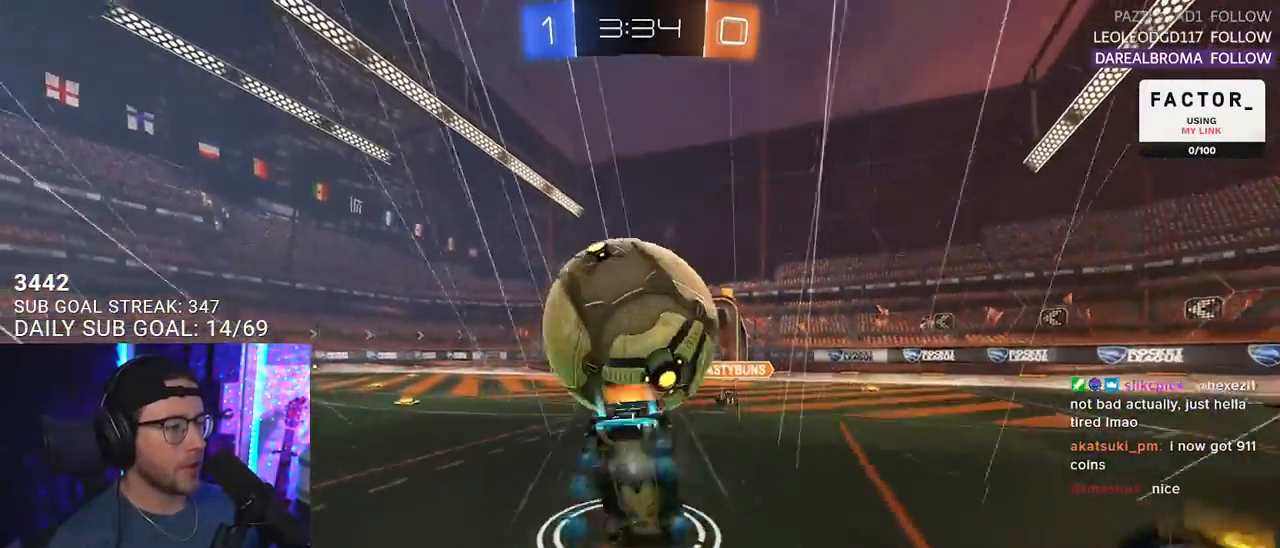
{"buttons": ["R2"], "left_stick": "center", "right_stick": "center", "events": [[67, "CROSS", "up"], [67, "R1", "up"], [67, "left_stick", "center"], [150, "SQUARE", "up"]]}
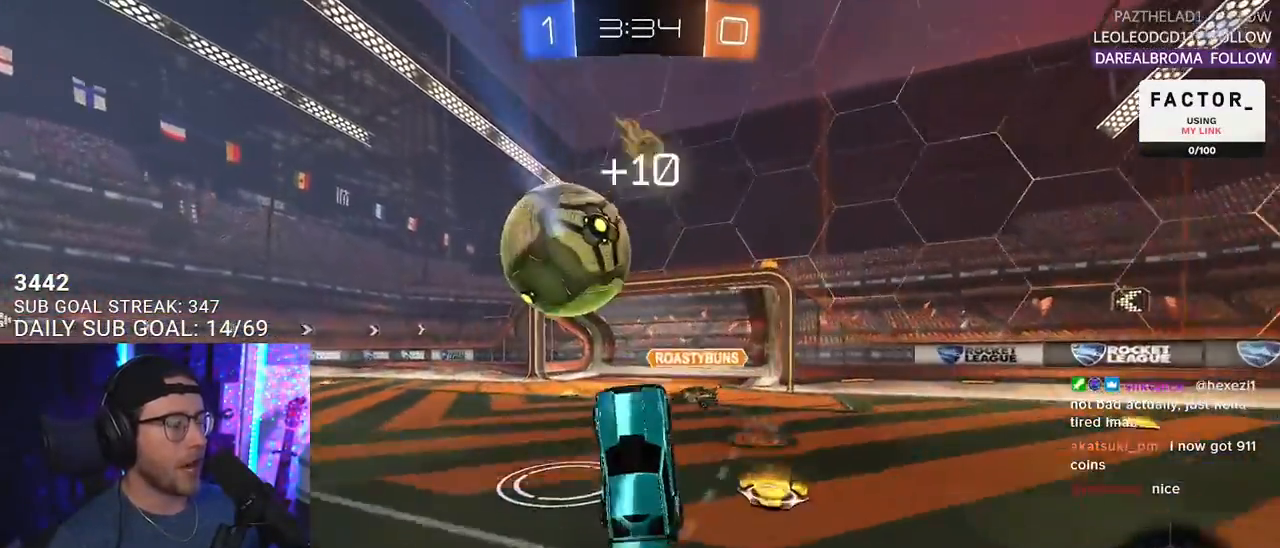
{"buttons": ["R2"], "left_stick": "down-left", "right_stick": "center", "events": [[17, "left_stick", "down-left"], [133, "left_stick", "center"], [150, "TRIANGLE", "down"], [250, "TRIANGLE", "up"], [250, "left_stick", "down-left"]]}
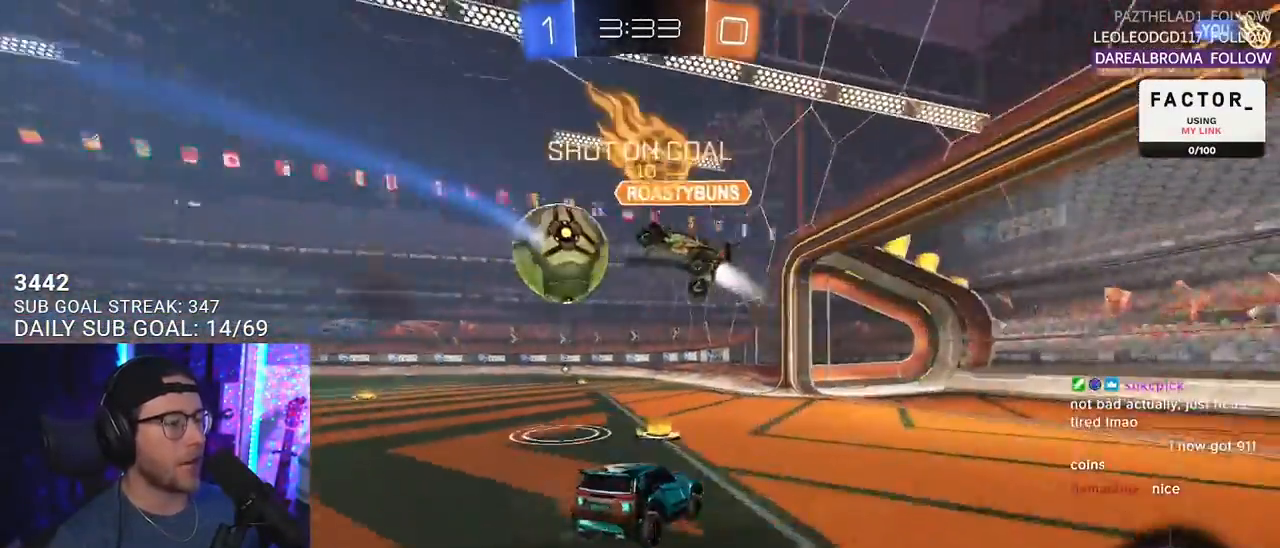
{"buttons": ["R1", "R2"], "left_stick": "center", "right_stick": "center", "events": [[167, "R1", "down"], [267, "left_stick", "center"], [317, "left_stick", "right"], [483, "left_stick", "center"]]}